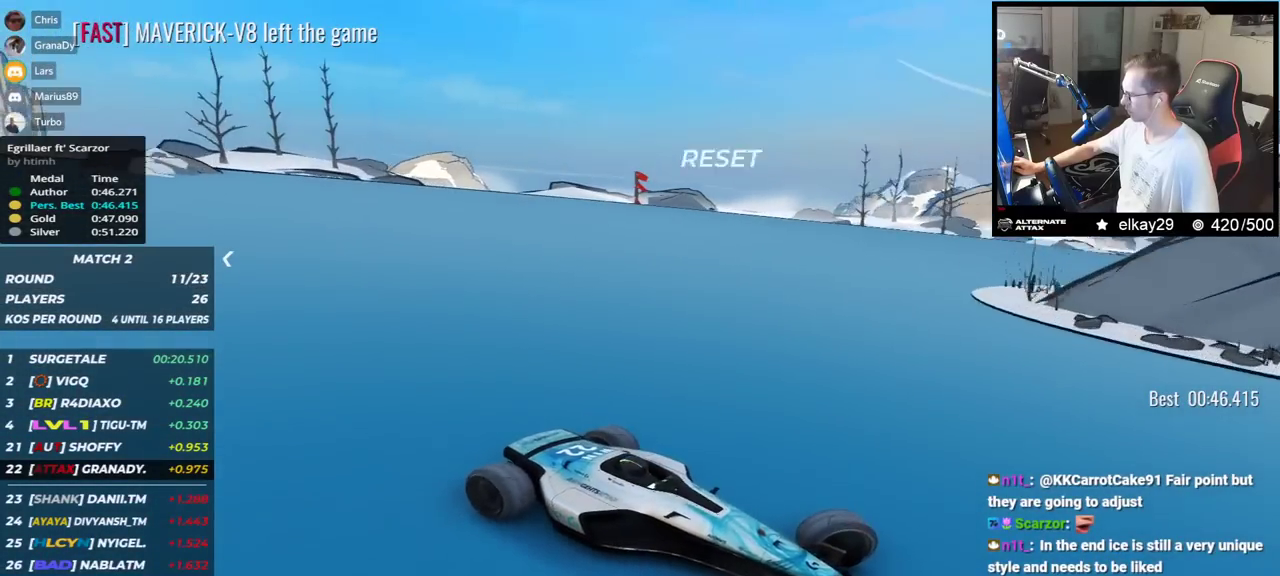
Gameplay with keyboard; each line is a JSON object with the keys held at the frame after it. "events" lists presses ("down") and releases ("up") of "down", "left", "right" and "up" between this image and that frame as [ms after this image, input, new state], when the widget could be followed in between. No other keys are recorded. Mouse input is not recorded.
{"keys": ["left", "up"], "events": []}
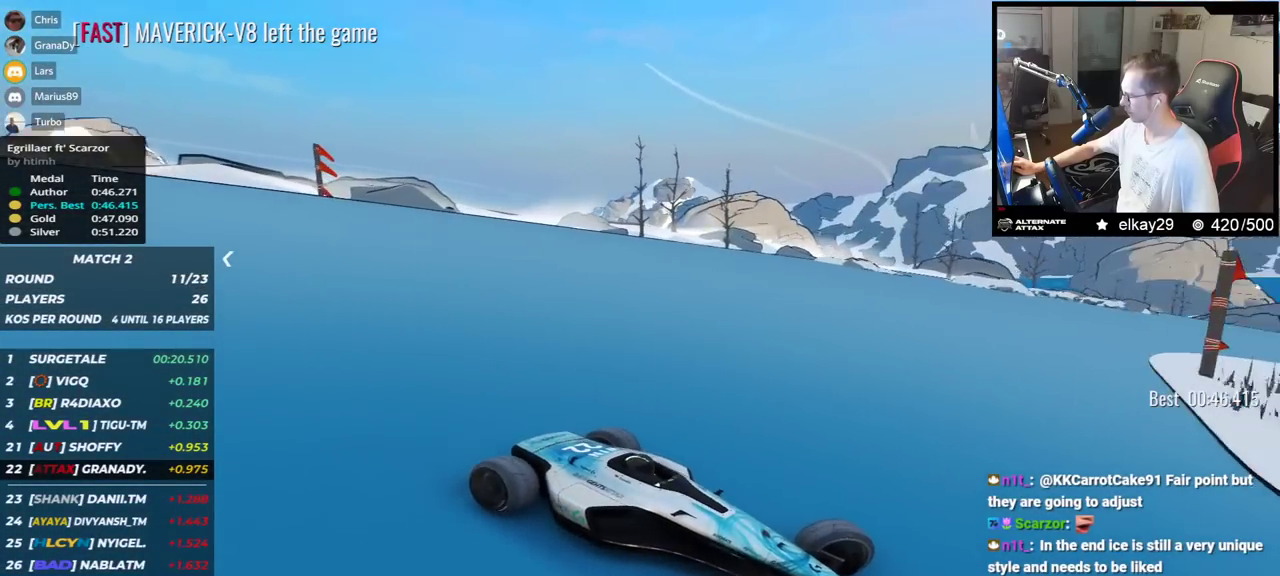
{"keys": ["left", "up"], "events": []}
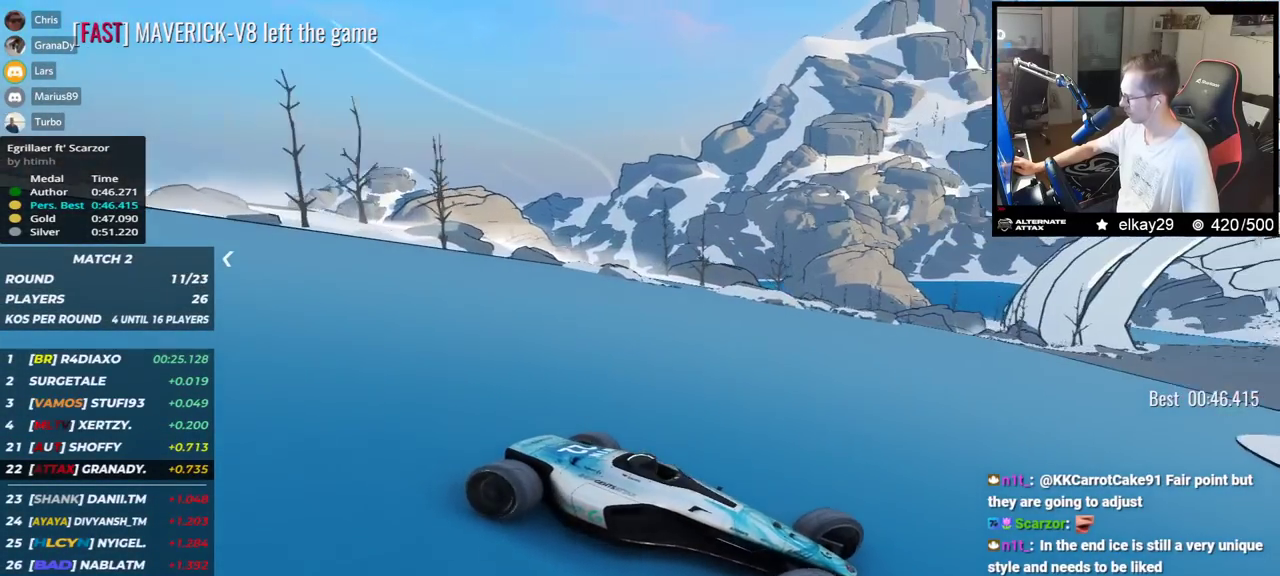
{"keys": ["left", "up"], "events": []}
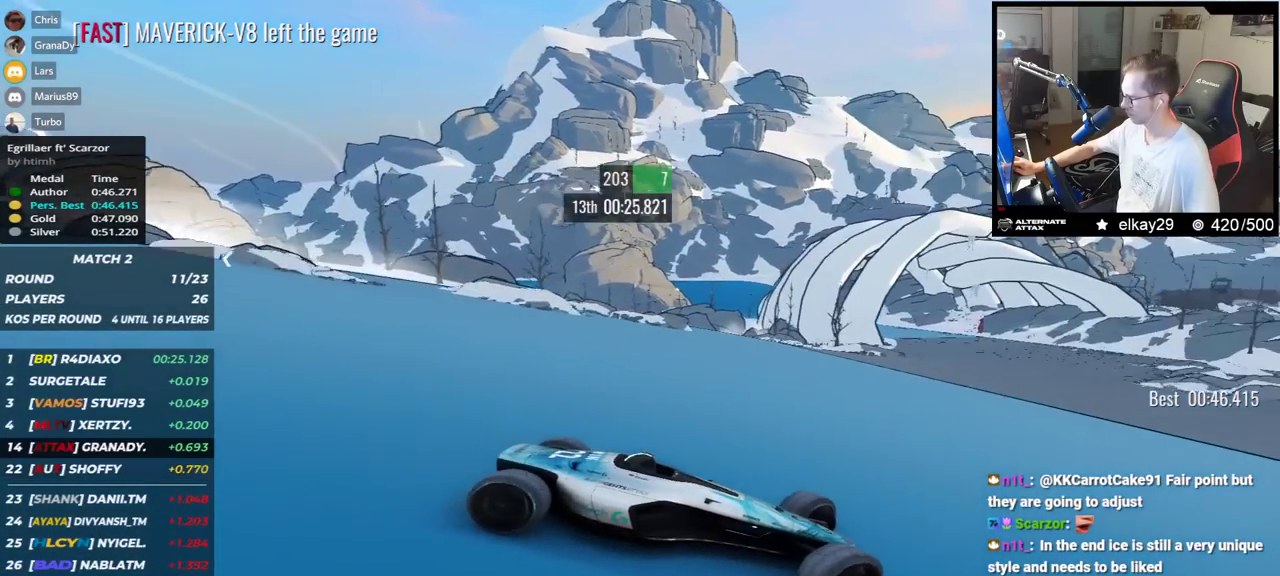
{"keys": ["left", "up"], "events": [[368, "up", "up"], [418, "up", "down"]]}
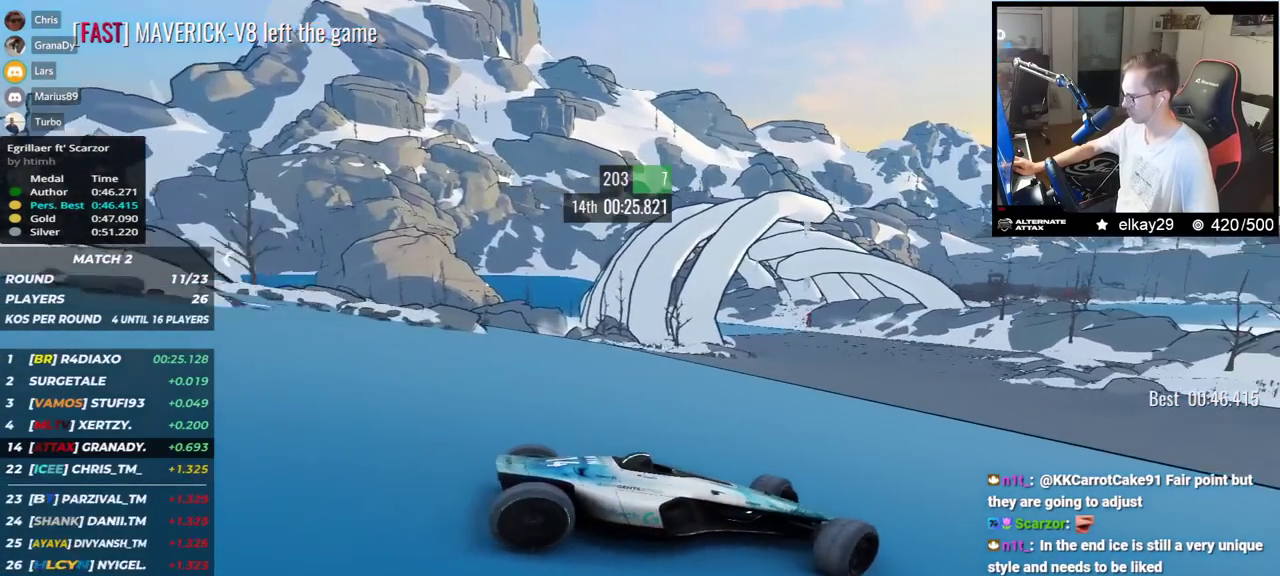
{"keys": ["left", "up"], "events": []}
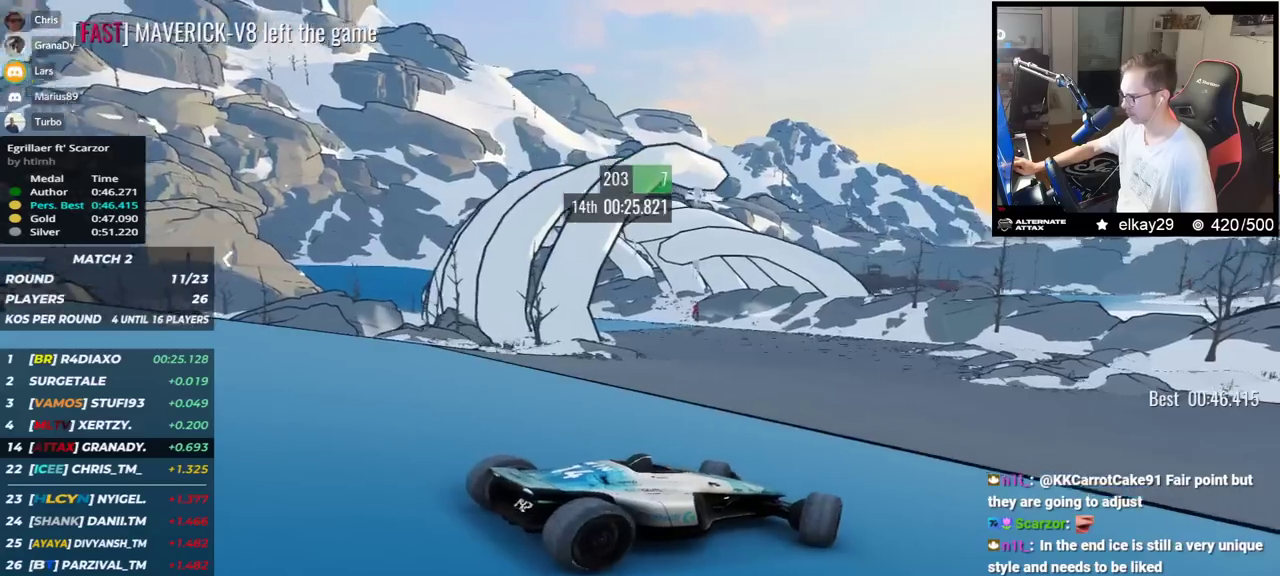
{"keys": ["up"], "events": [[418, "left", "up"]]}
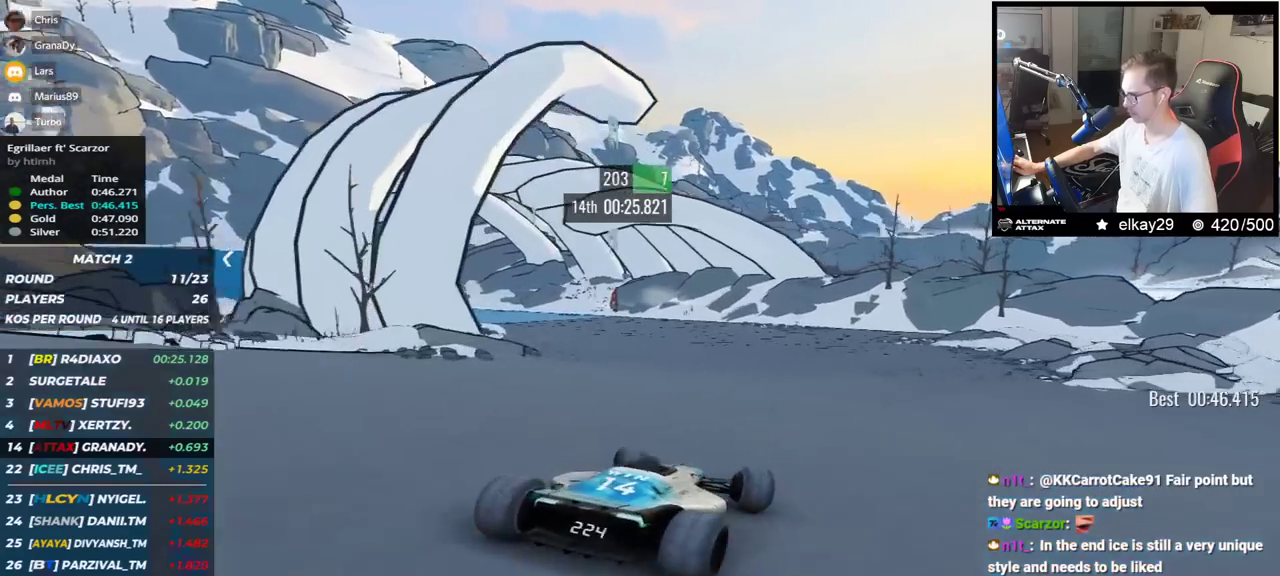
{"keys": ["up"], "events": [[200, "right", "down"], [300, "right", "up"]]}
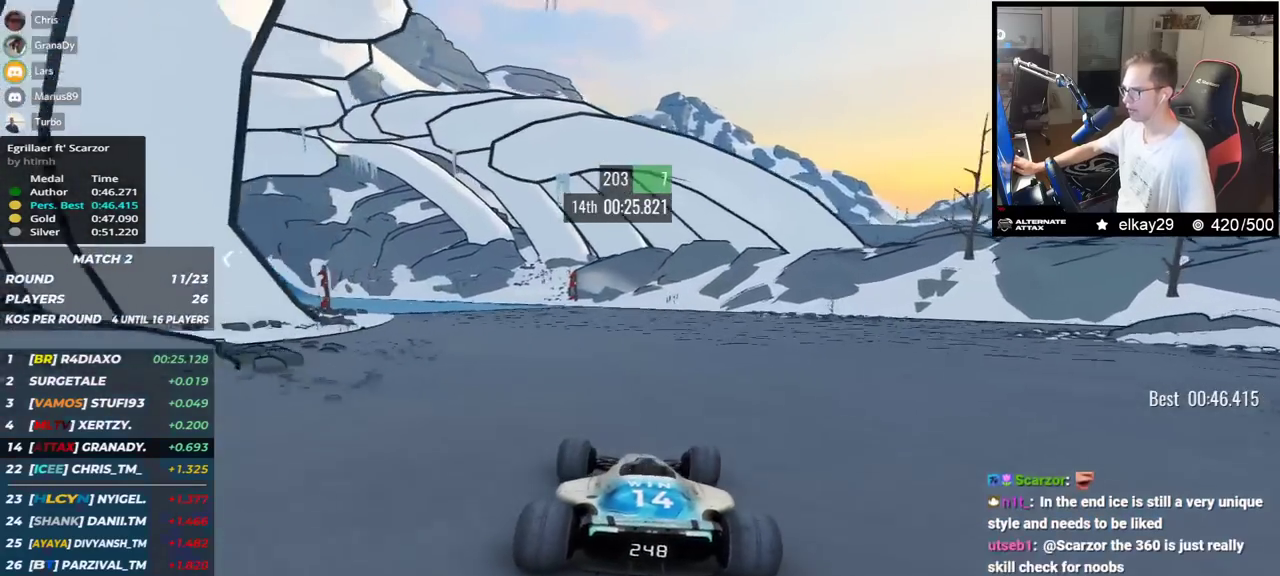
{"keys": ["left", "up"], "events": [[234, "left", "down"], [451, "left", "up"], [501, "left", "down"]]}
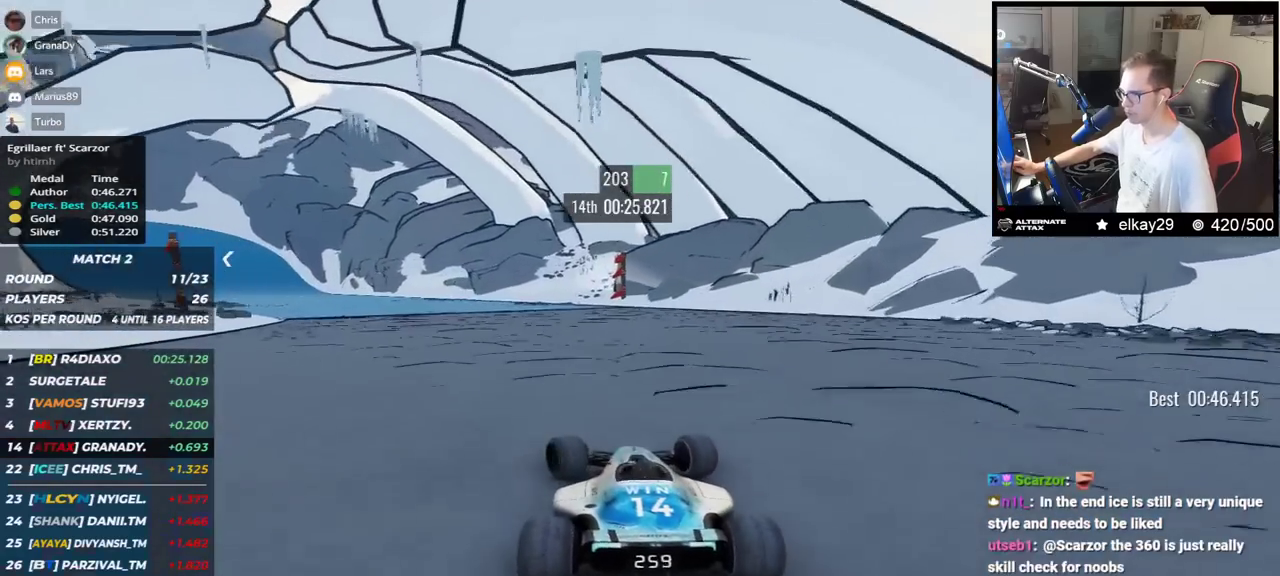
{"keys": ["left", "up"], "events": []}
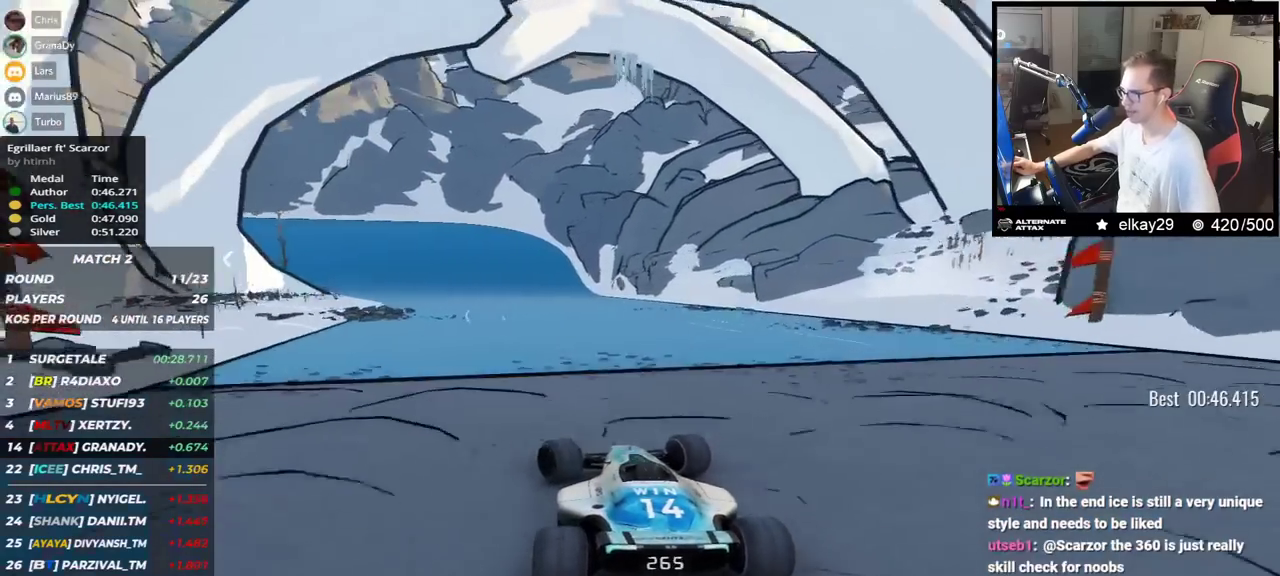
{"keys": ["left", "up"], "events": []}
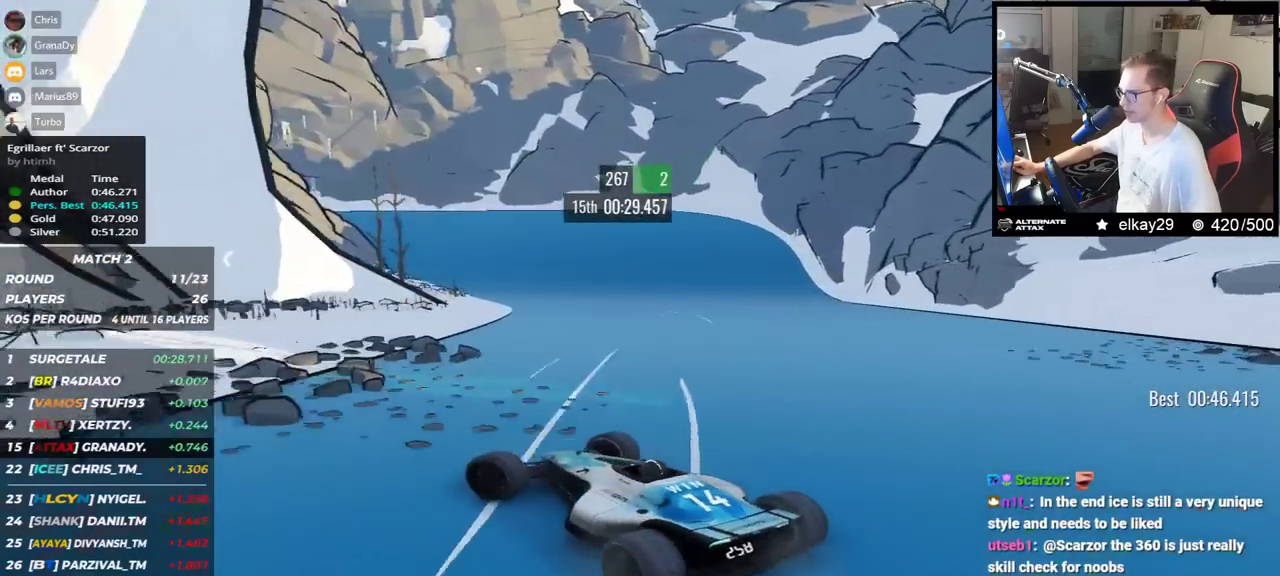
{"keys": ["right", "up"], "events": [[50, "left", "up"], [133, "right", "down"]]}
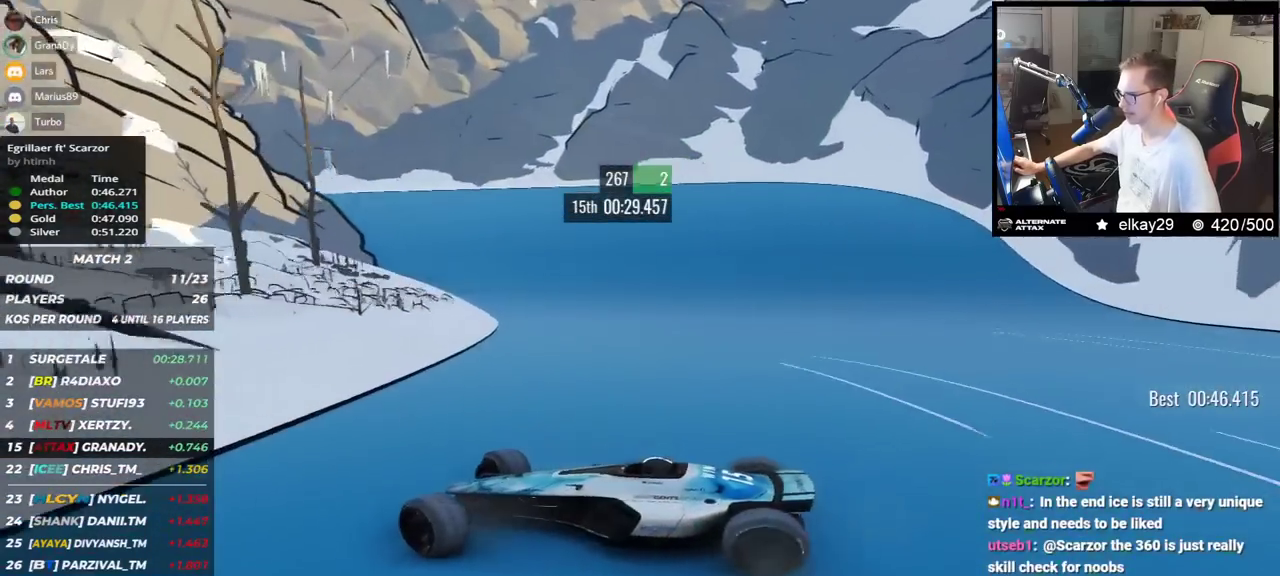
{"keys": ["right", "up"], "events": [[67, "down", "down"], [134, "down", "up"]]}
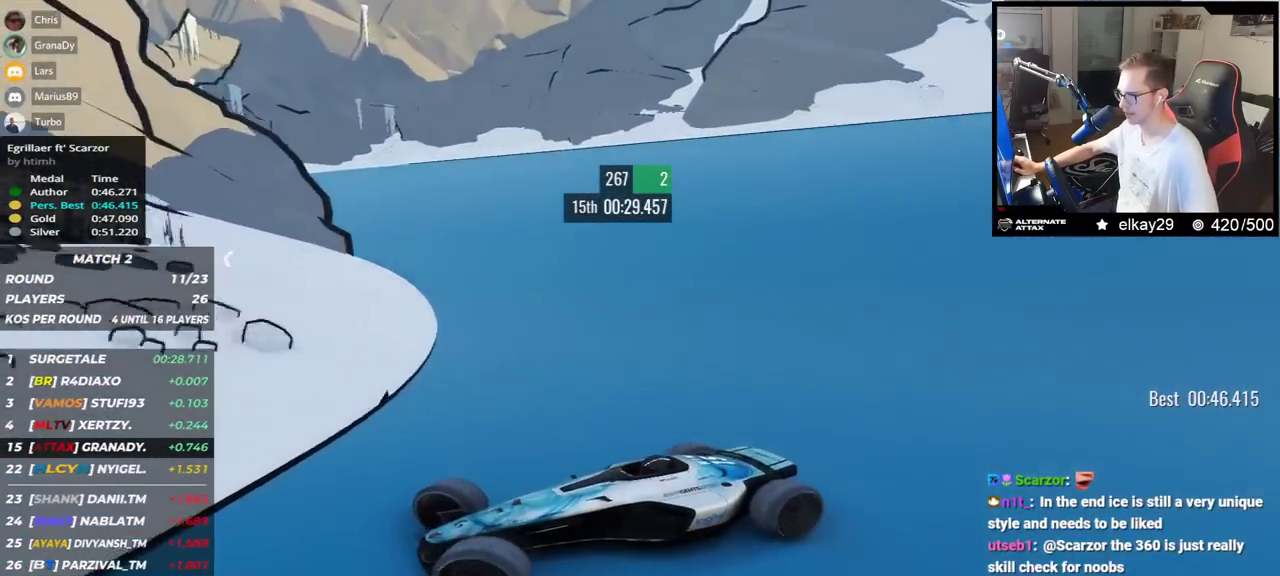
{"keys": ["right", "up"], "events": []}
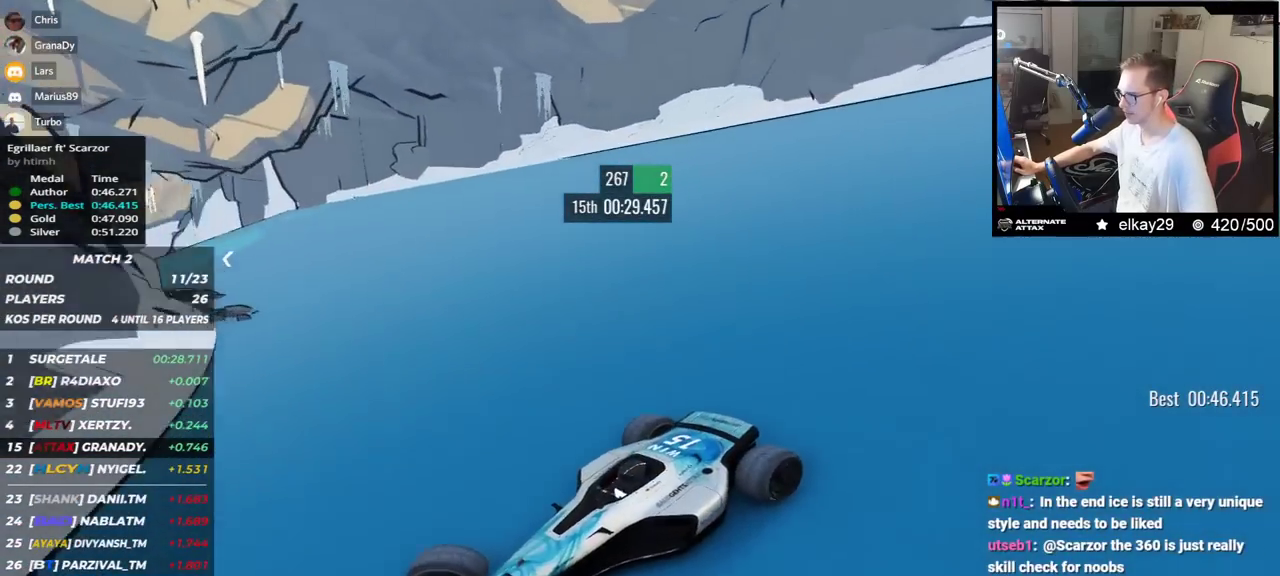
{"keys": ["right", "up"], "events": []}
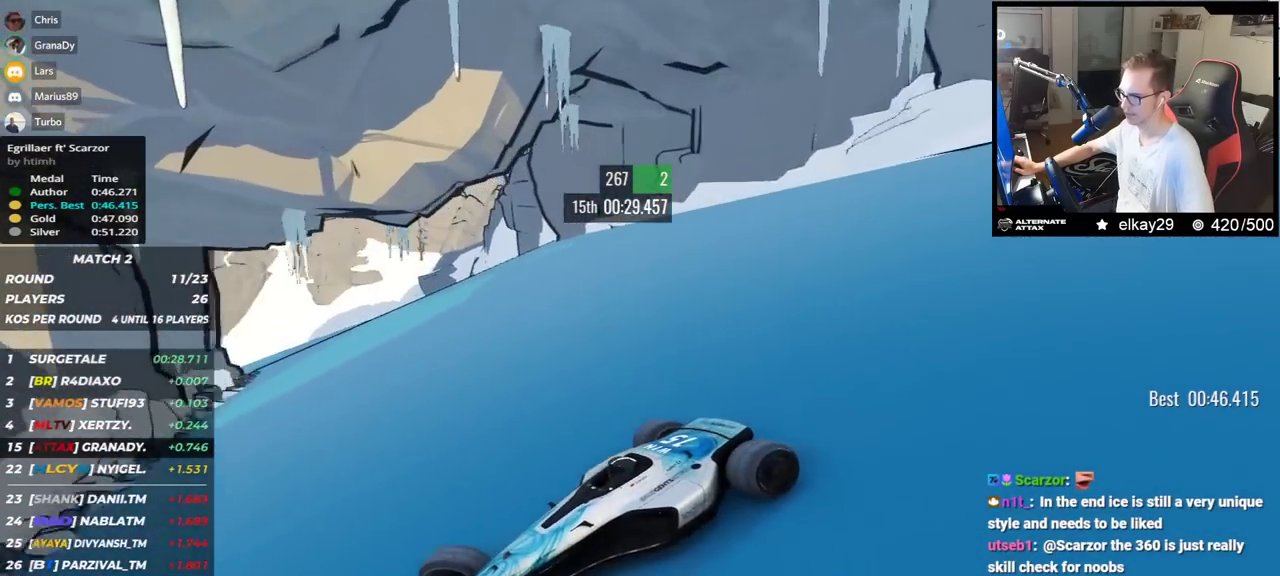
{"keys": ["down", "right", "up"], "events": [[500, "down", "down"]]}
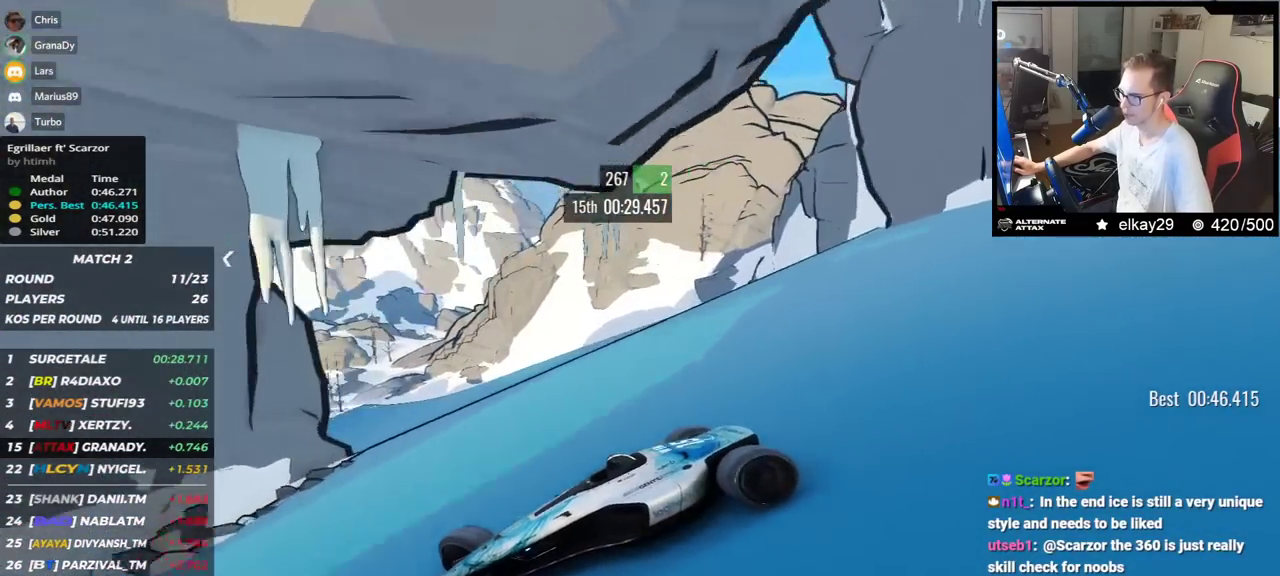
{"keys": ["right", "up"], "events": [[117, "down", "up"]]}
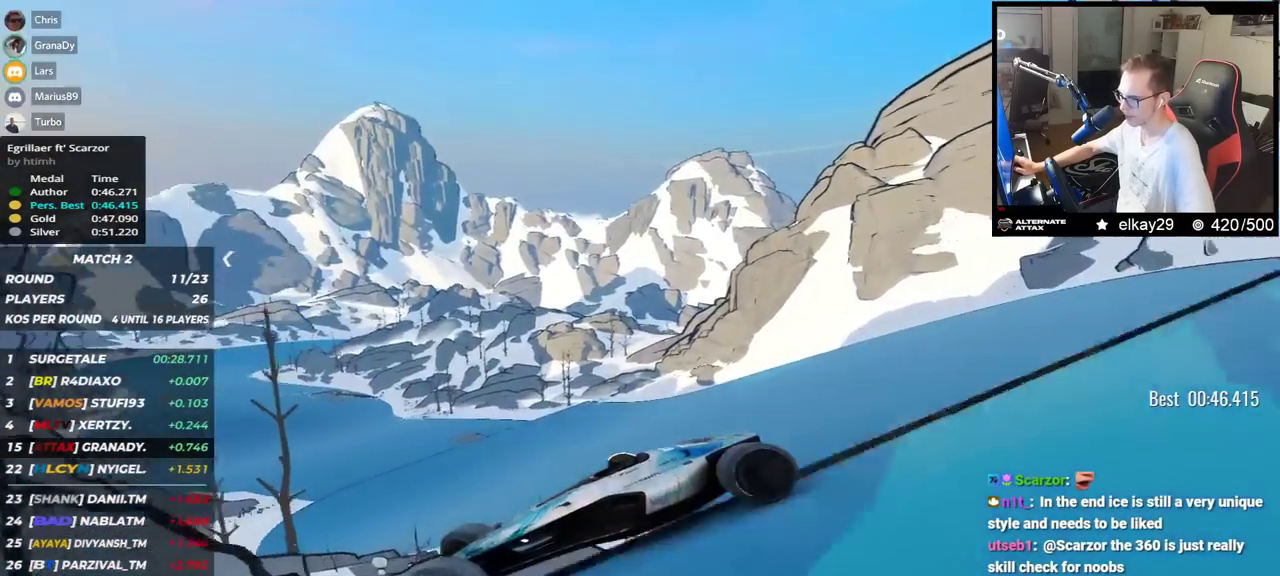
{"keys": ["right", "up"], "events": []}
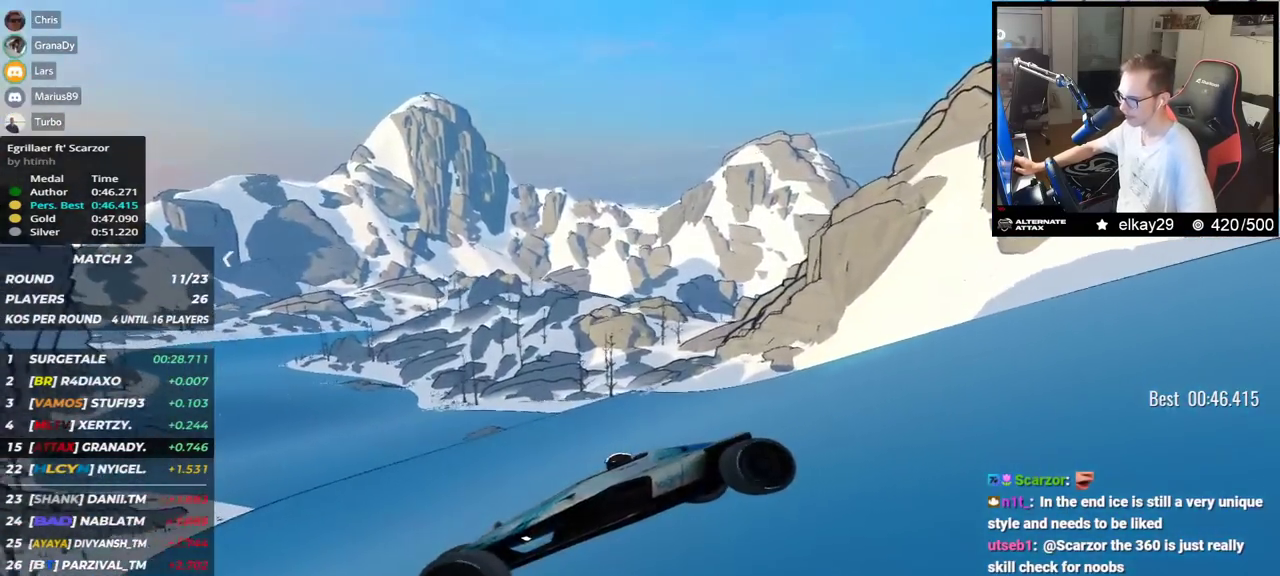
{"keys": ["right", "up"], "events": []}
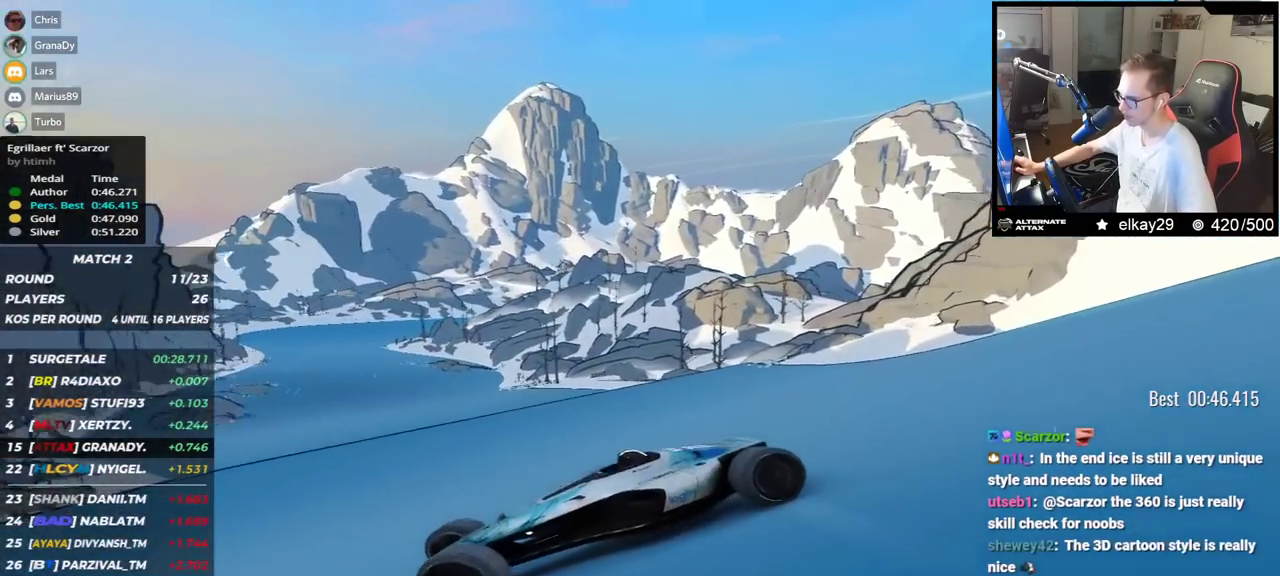
{"keys": ["right"], "events": [[434, "up", "up"]]}
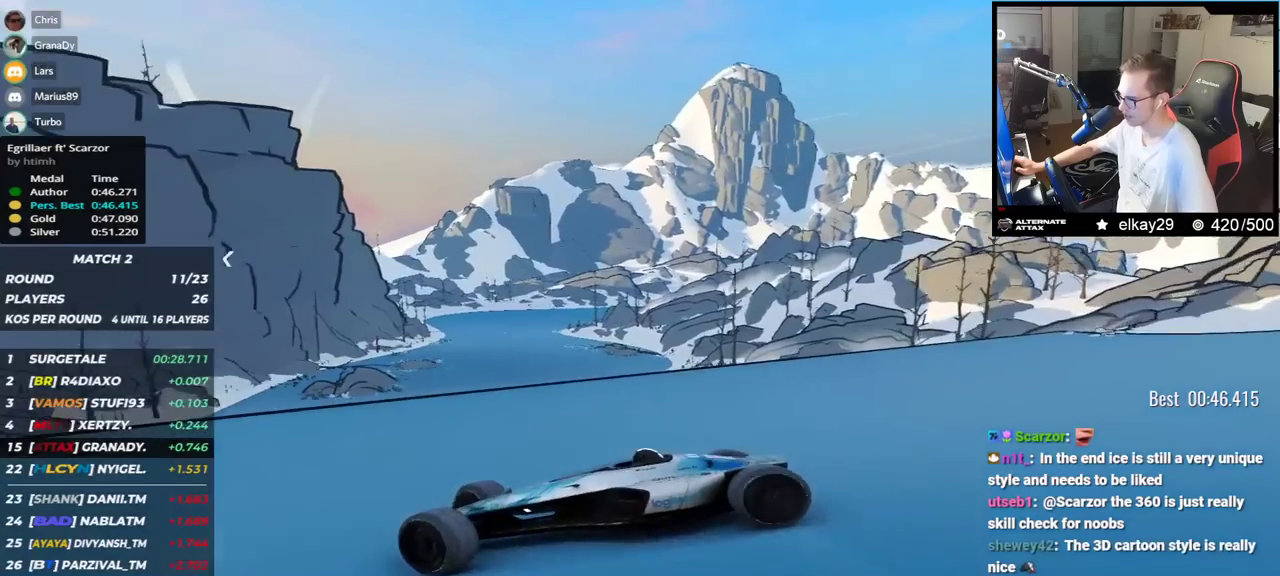
{"keys": ["right", "up"], "events": [[16, "up", "down"]]}
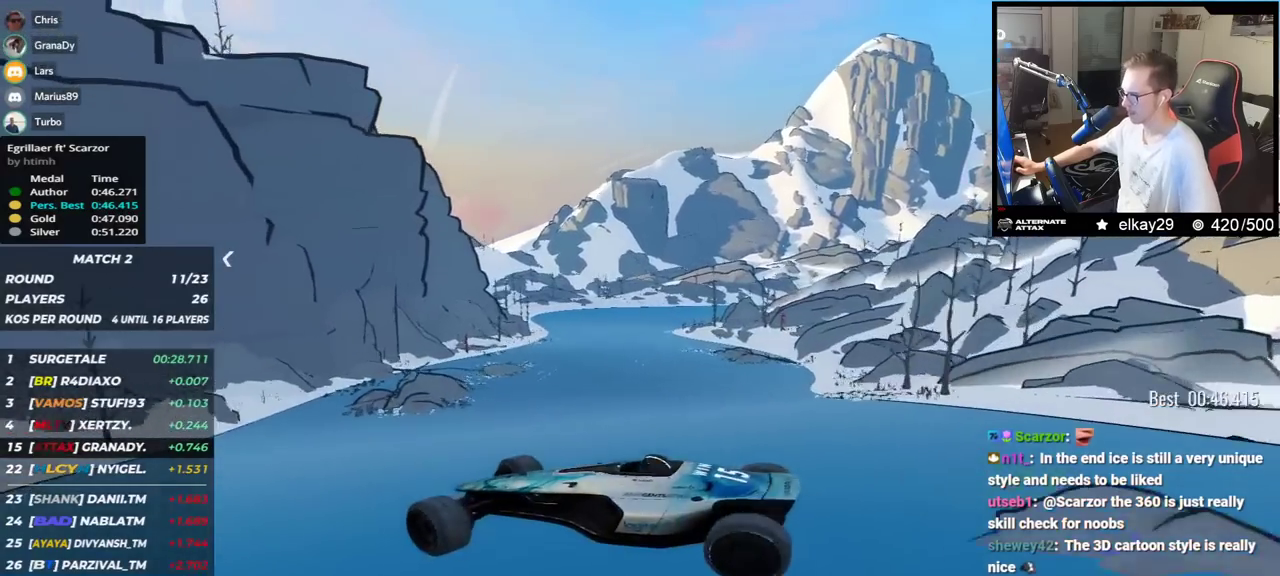
{"keys": ["right", "up"], "events": []}
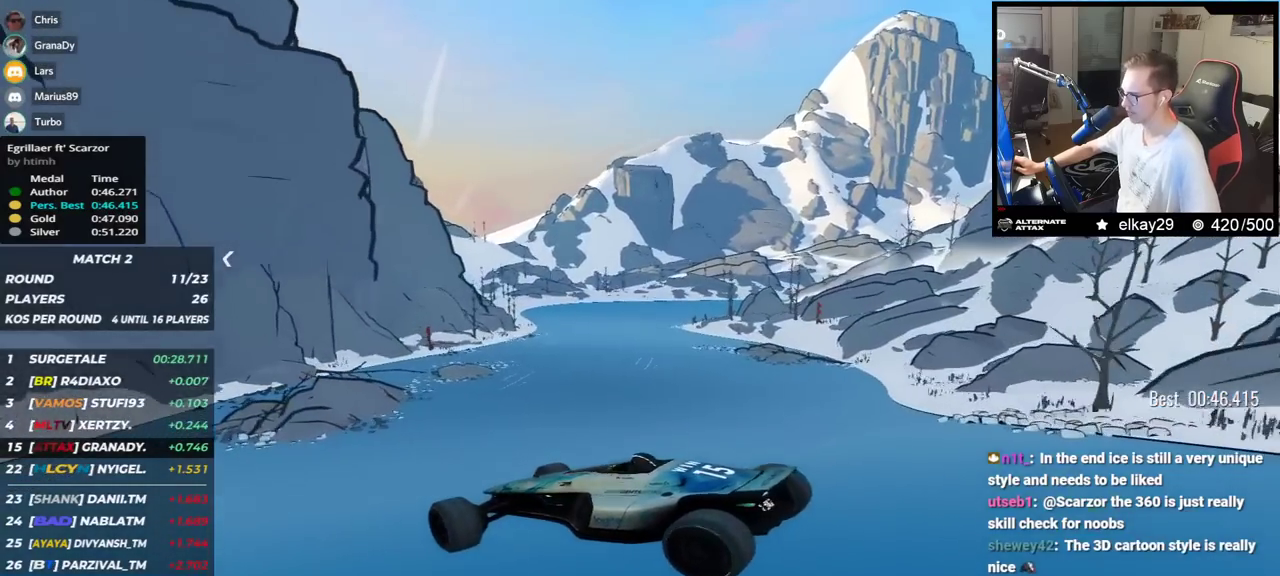
{"keys": ["right", "up"], "events": []}
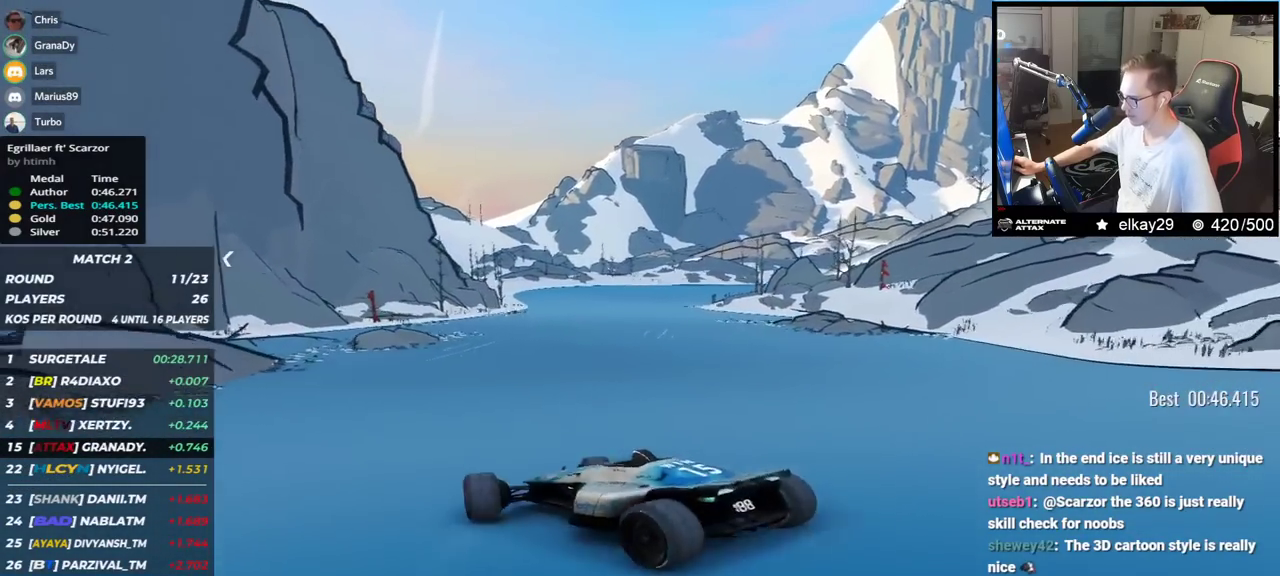
{"keys": ["up"], "events": [[167, "right", "up"]]}
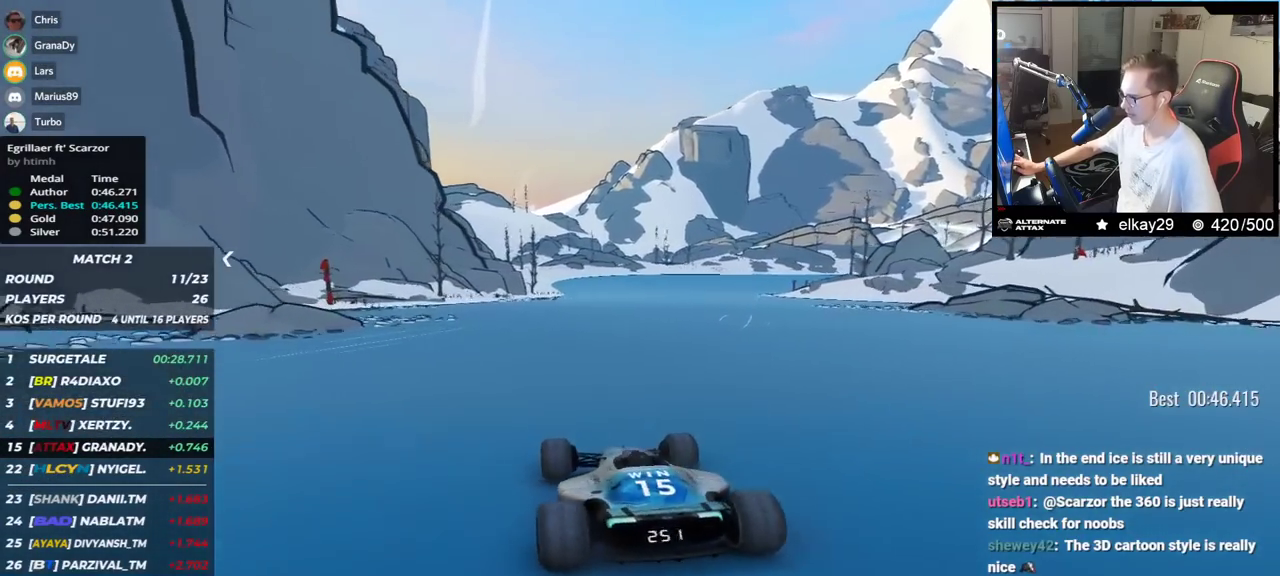
{"keys": ["right", "up"], "events": [[50, "left", "down"], [117, "left", "up"], [350, "right", "down"]]}
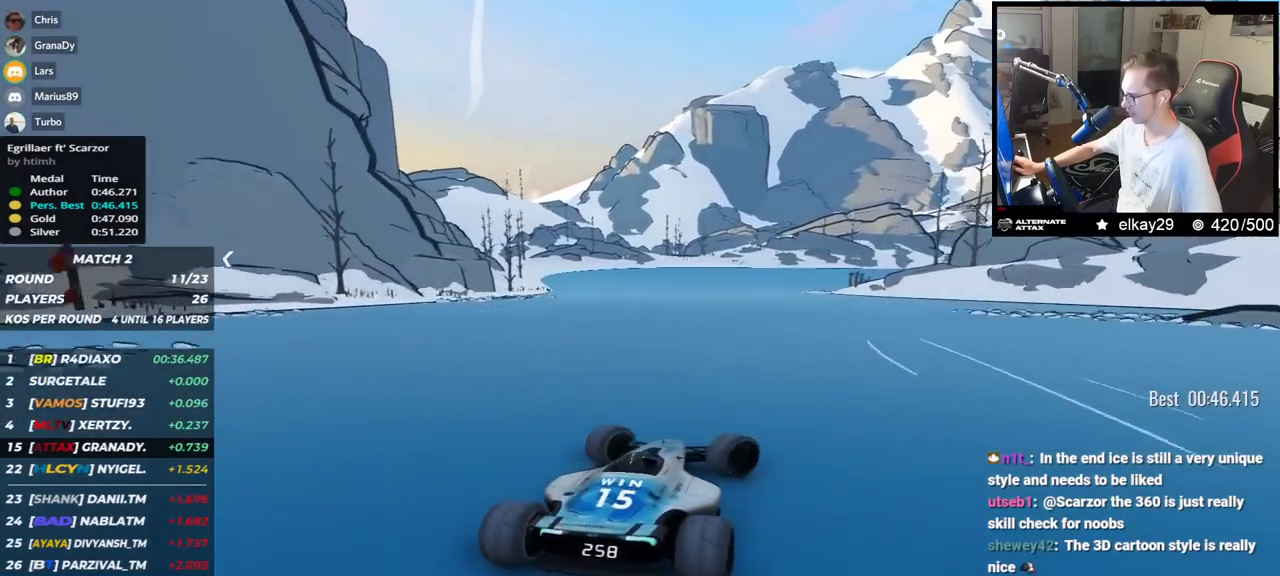
{"keys": ["left", "up"], "events": [[284, "right", "up"], [367, "left", "down"]]}
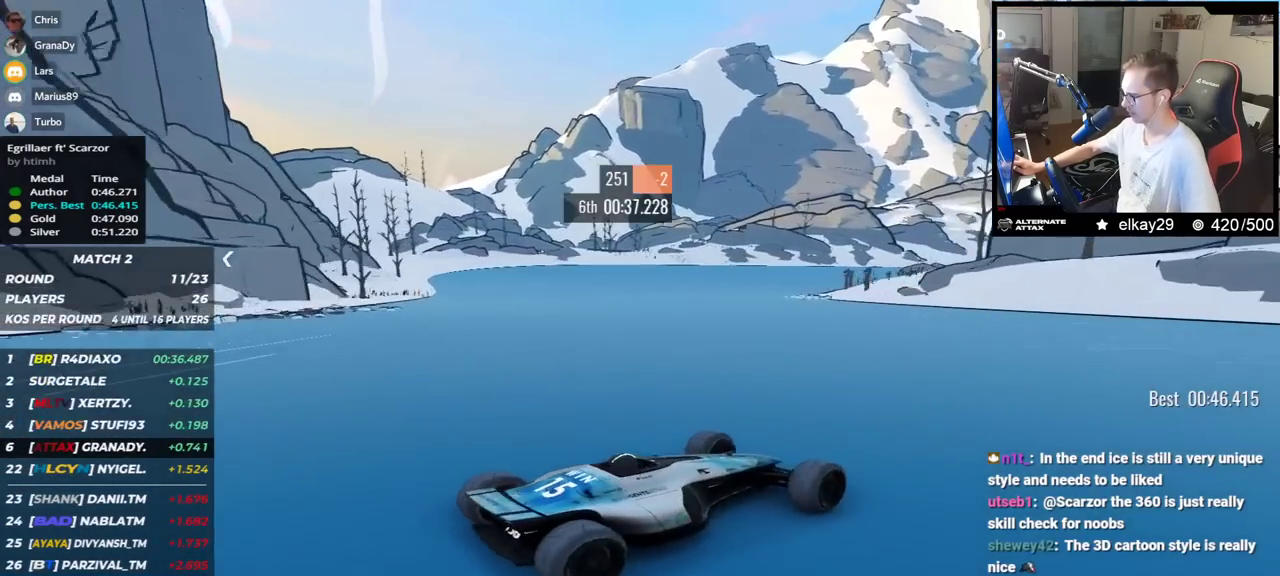
{"keys": ["left", "up"], "events": []}